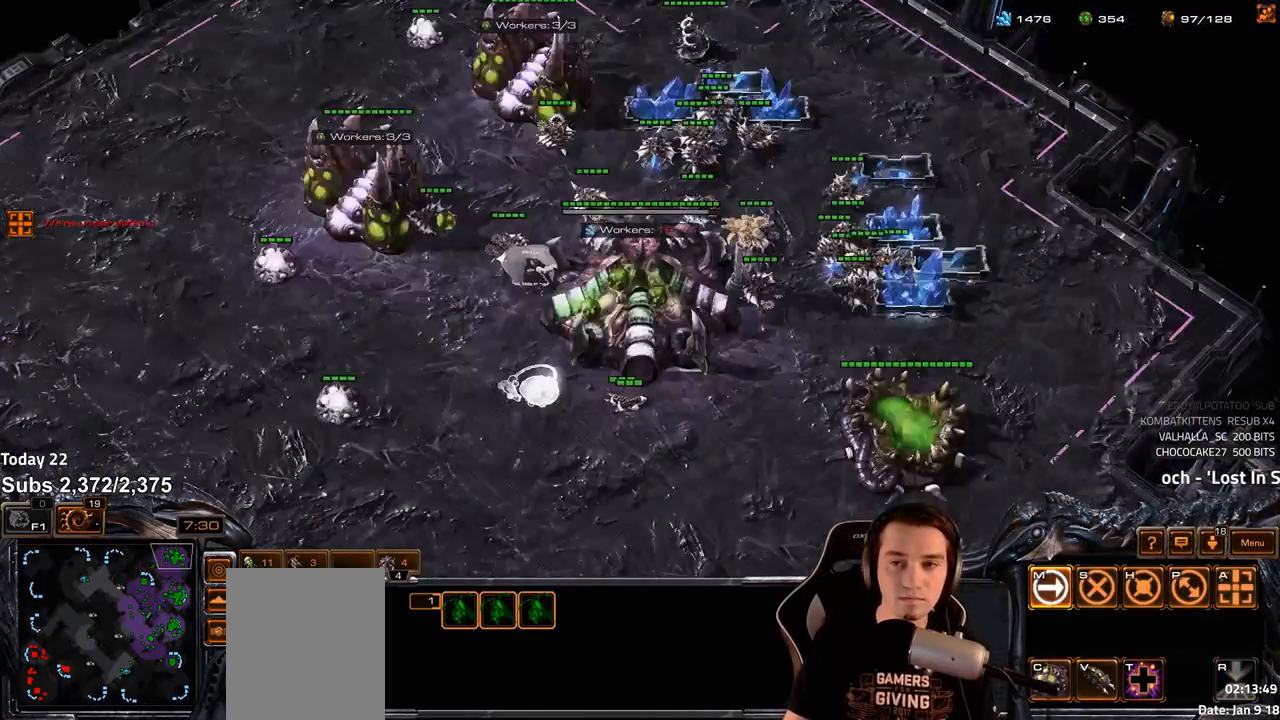
Gameplay with keyboard; each line is a JSON object with the keys held at the frame after it. "events" lists presses ("down") and releases ("up") of "1", "2", "3", "4", "5", "6", "a", "alt", "b", "c", "caps_lock", "ctrl", "d", "e", "escape", "f", "f1", "f2", "f3", "f4", "f5", "f6", "g", "q", "r", "s", "shift", "space", "super", "t", "tab", "tilde", "v", "w", "x" and "z" between this image and that frame as [ms after this image, input, new state], when the widget could be followed in between. No other keys are recorded. Mouse input is not recorded.
{"keys": [], "events": [[200, "f3", "down"], [300, "f3", "up"], [400, "4", "down"], [467, "4", "up"]]}
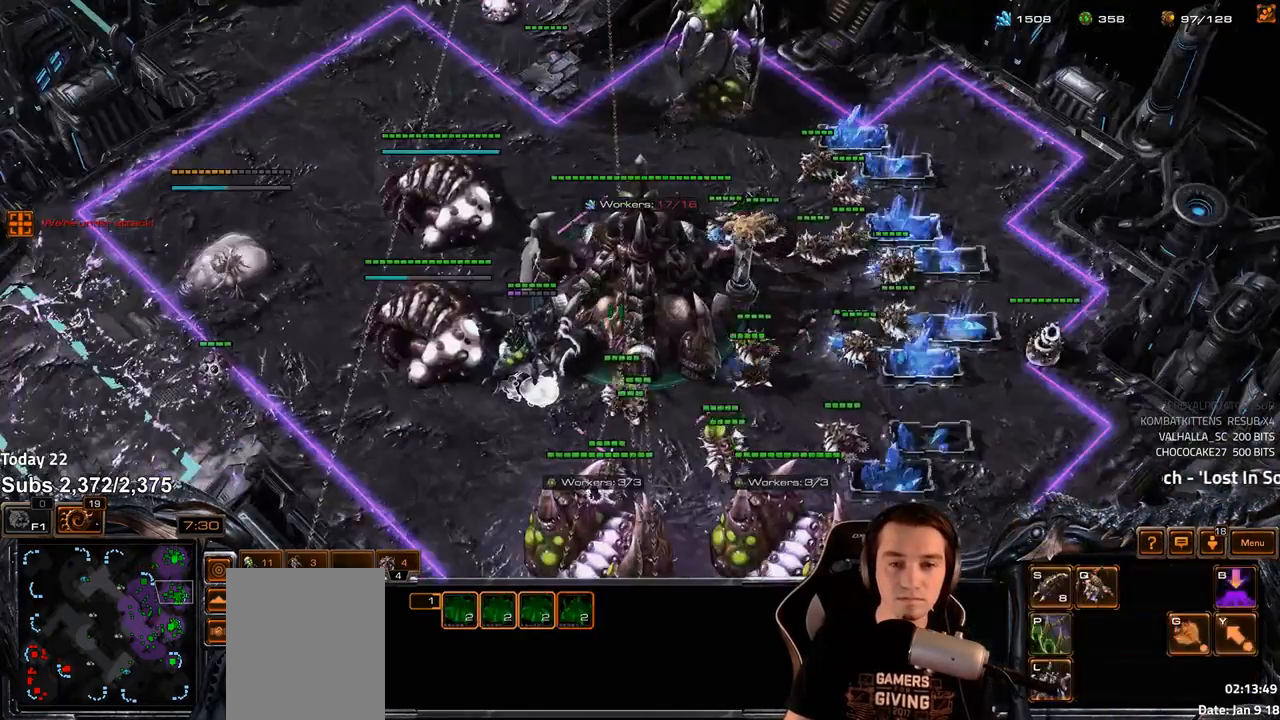
{"keys": [], "events": [[17, "s", "down"], [67, "z", "down"], [100, "s", "up"], [450, "z", "up"]]}
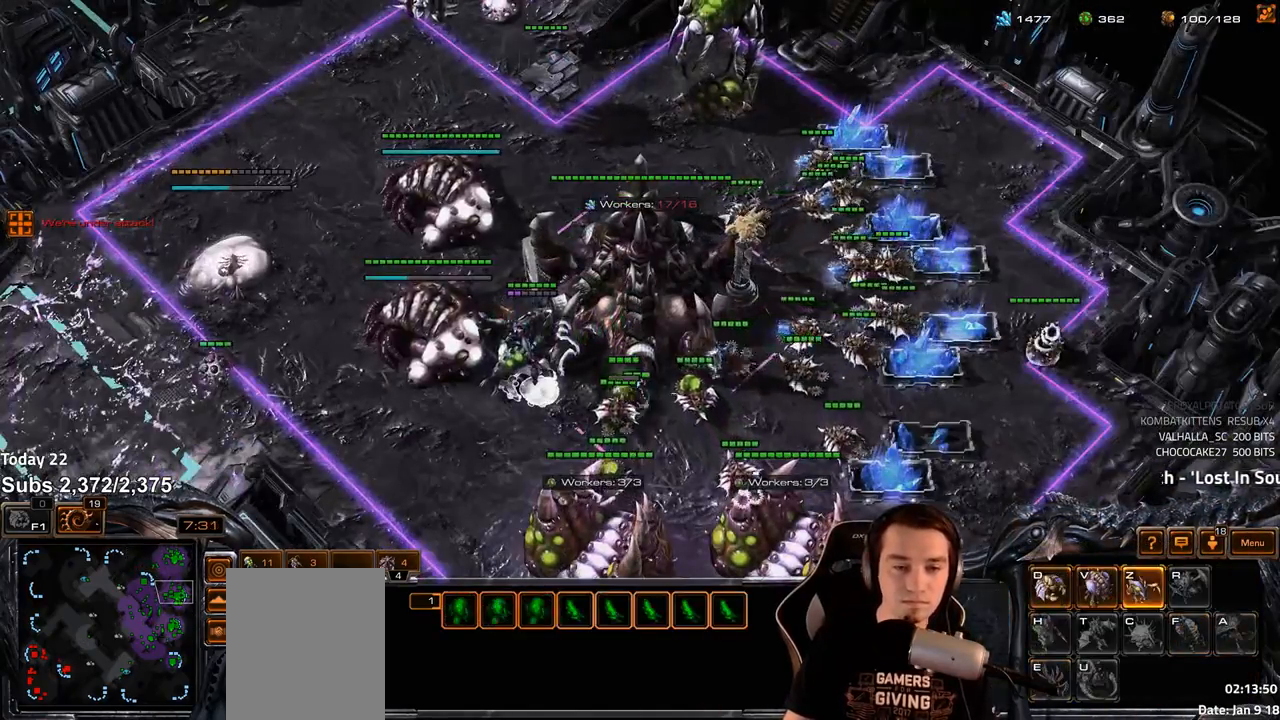
{"keys": ["d", "s"], "events": [[117, "v", "down"], [183, "v", "up"], [333, "4", "down"], [400, "4", "up"], [450, "s", "down"], [483, "d", "down"]]}
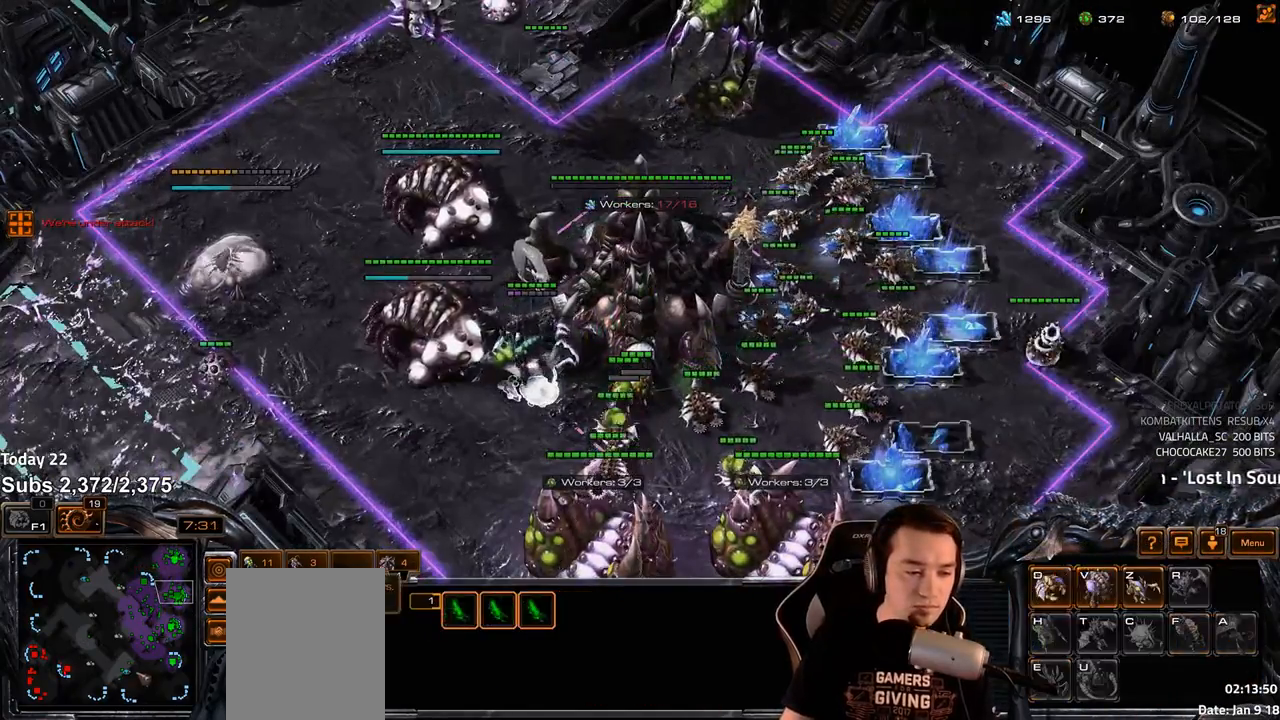
{"keys": [], "events": [[17, "s", "up"], [33, "d", "up"], [100, "d", "down"], [150, "d", "up"], [217, "d", "down"], [283, "d", "up"]]}
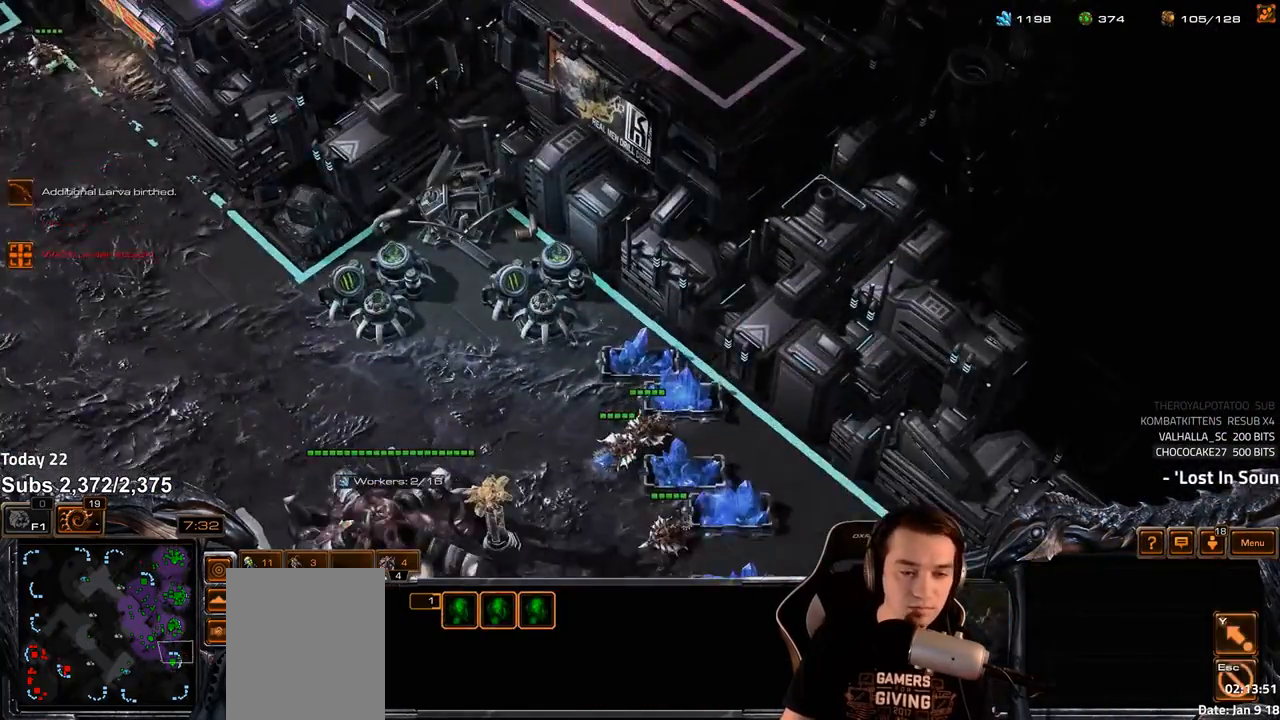
{"keys": ["e"], "events": [[33, "4", "down"], [83, "4", "up"], [333, "b", "down"], [383, "b", "up"], [483, "e", "down"]]}
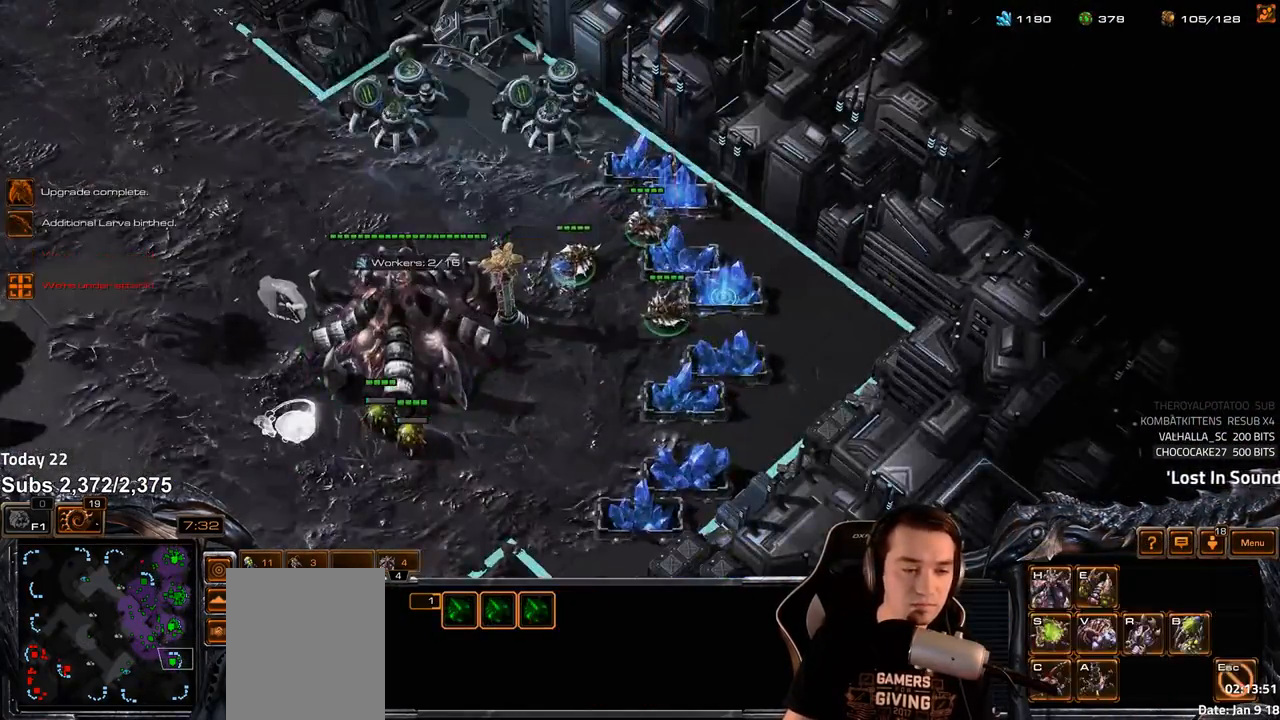
{"keys": [], "events": [[50, "e", "up"], [217, "2", "down"], [267, "2", "up"], [350, "2", "down"], [400, "2", "up"]]}
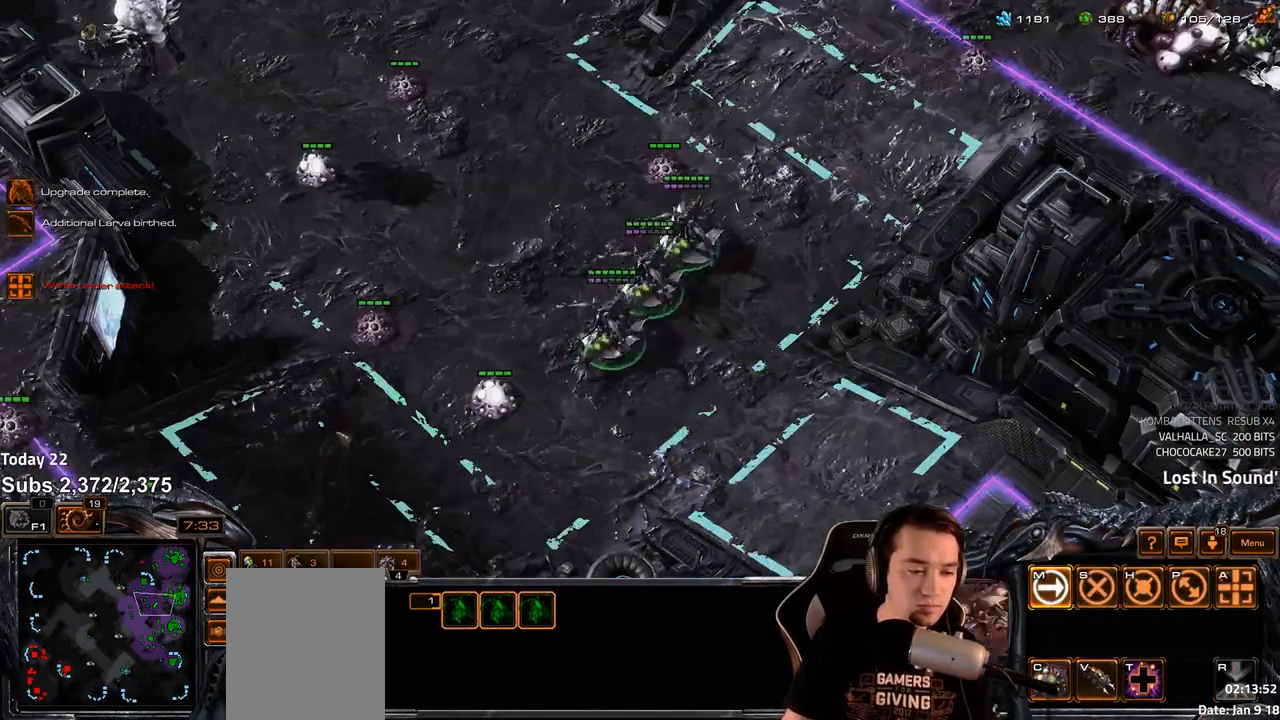
{"keys": [], "events": []}
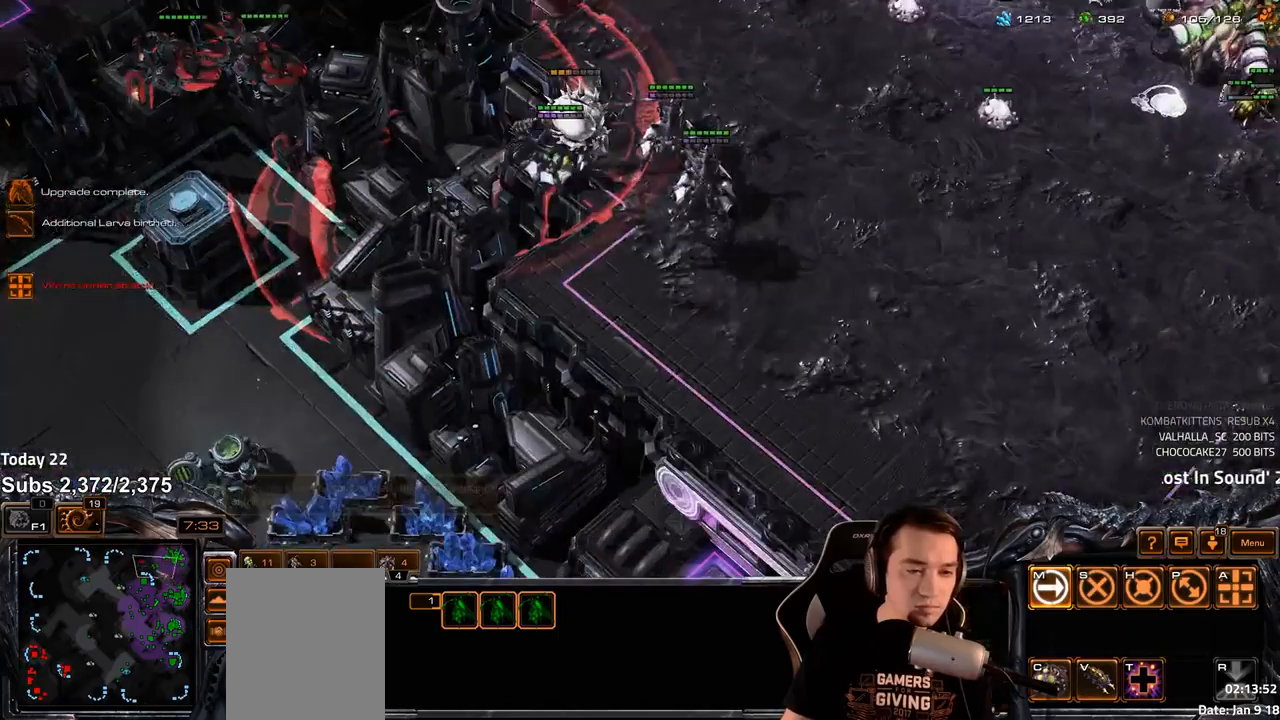
{"keys": [], "events": [[83, "shift", "down"], [133, "shift", "up"]]}
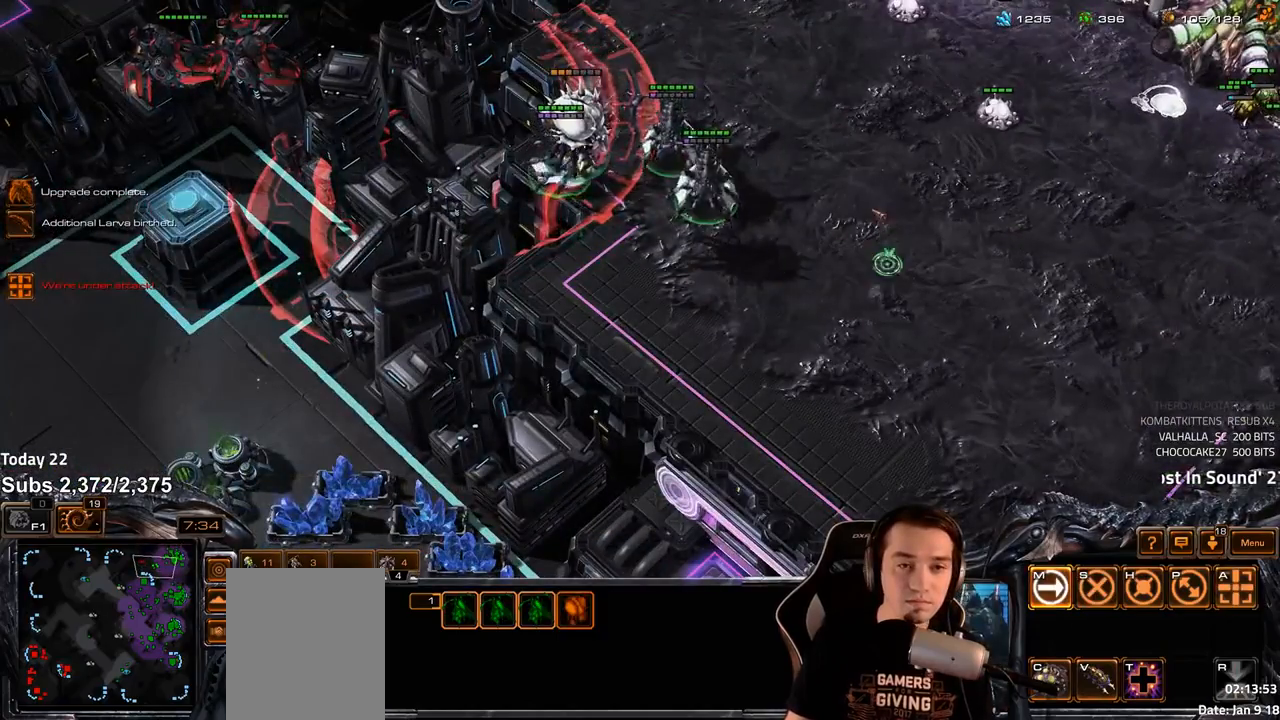
{"keys": [], "events": []}
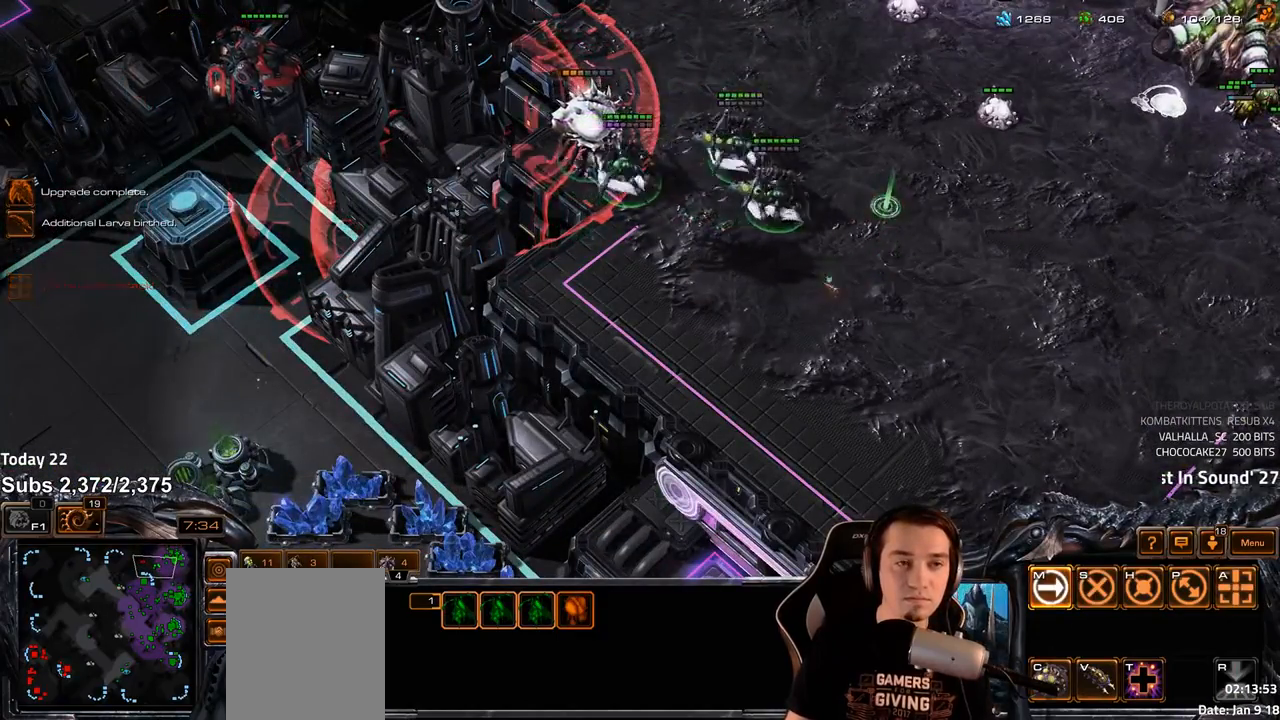
{"keys": [], "events": []}
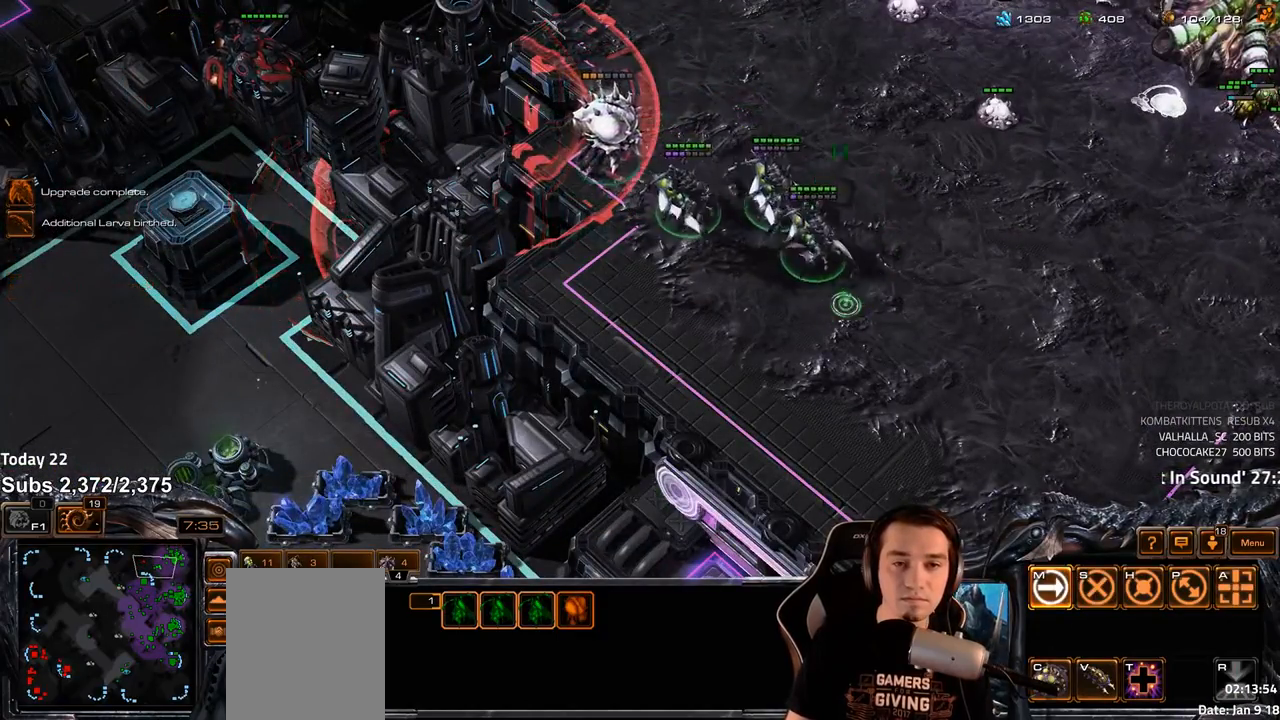
{"keys": [], "events": []}
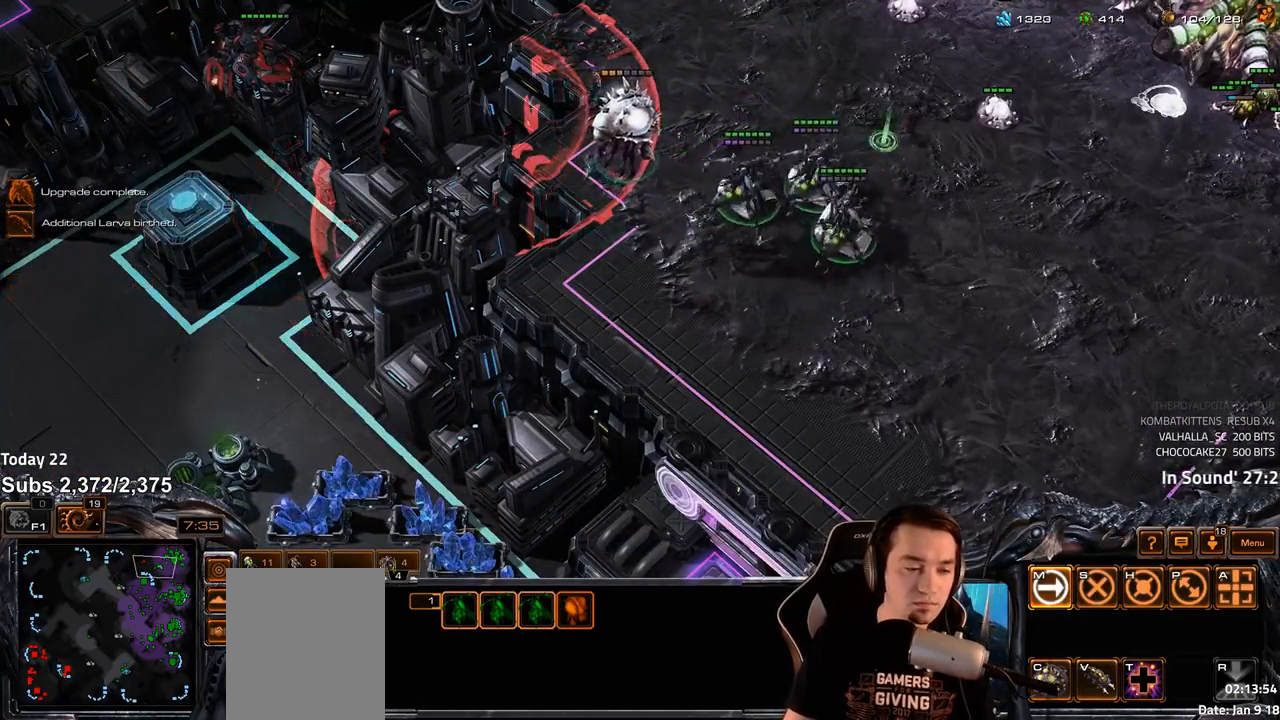
{"keys": ["s", "v"], "events": [[17, "f2", "down"], [67, "f3", "down"], [83, "f2", "up"], [83, "f4", "down"], [100, "f4", "up"], [117, "f3", "up"], [217, "4", "down"], [250, "4", "up"], [333, "4", "down"], [350, "4", "up"], [433, "s", "down"], [500, "v", "down"]]}
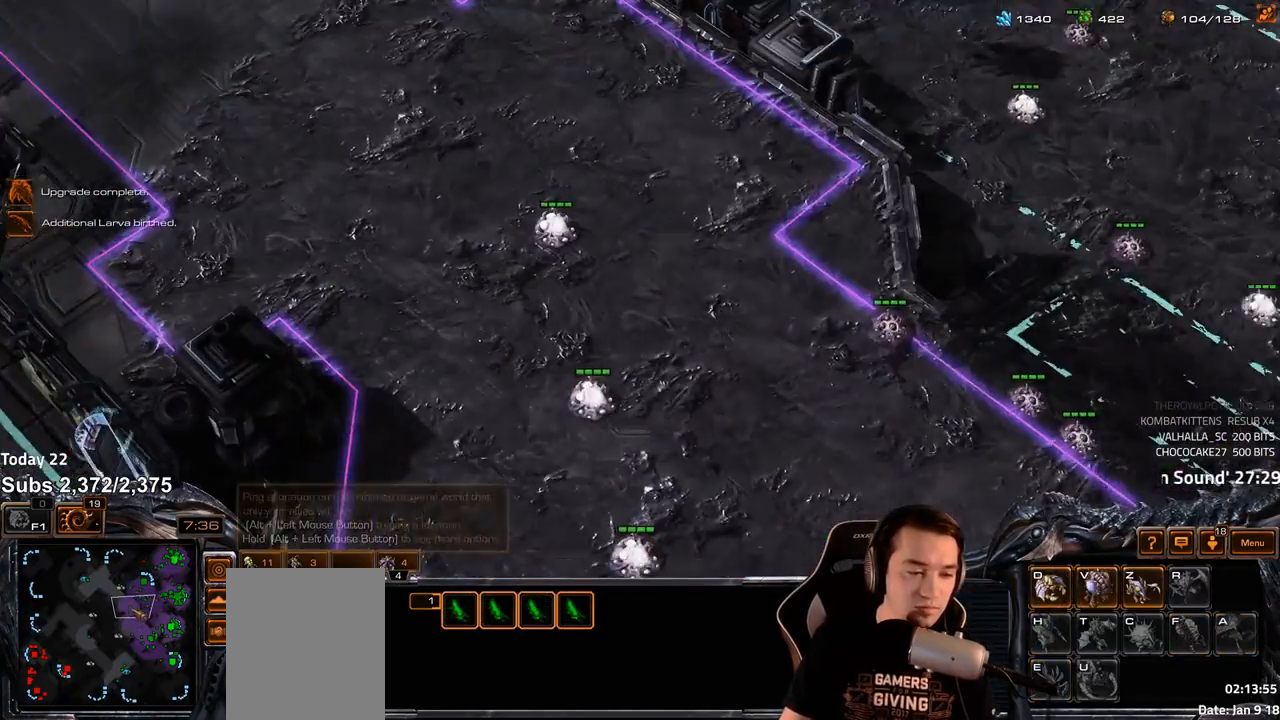
{"keys": ["shift"], "events": [[50, "s", "up"], [67, "v", "up"], [383, "c", "down"], [450, "c", "up"], [500, "shift", "down"]]}
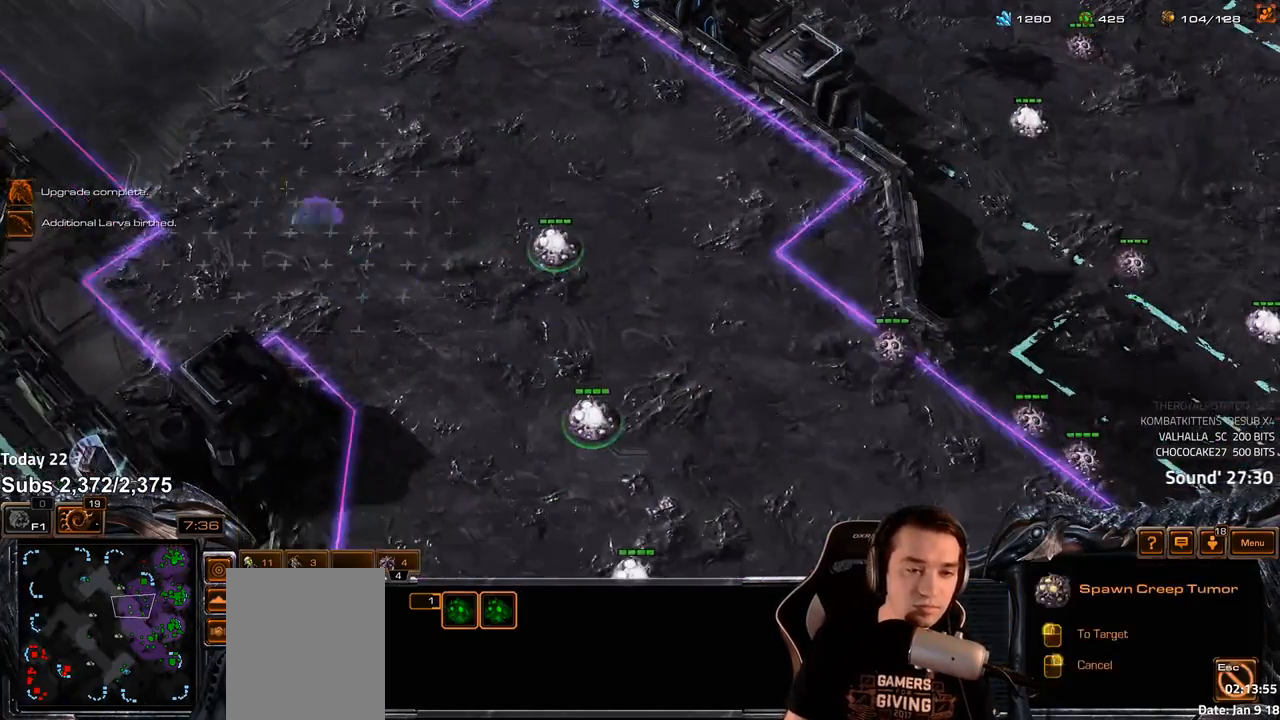
{"keys": ["shift"], "events": [[17, "c", "down"], [83, "c", "up"], [150, "c", "down"], [217, "c", "up"], [283, "c", "down"], [333, "c", "up"]]}
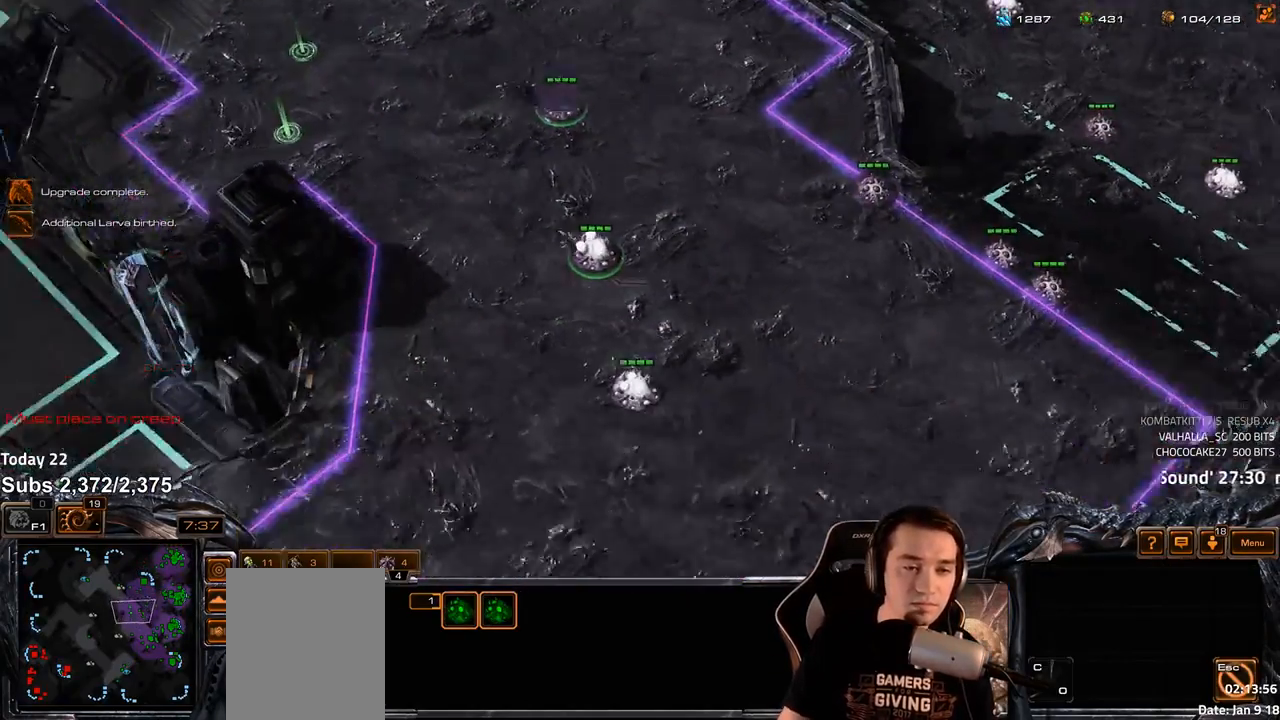
{"keys": ["c"], "events": [[150, "shift", "up"], [233, "4", "down"], [283, "4", "up"], [467, "c", "down"]]}
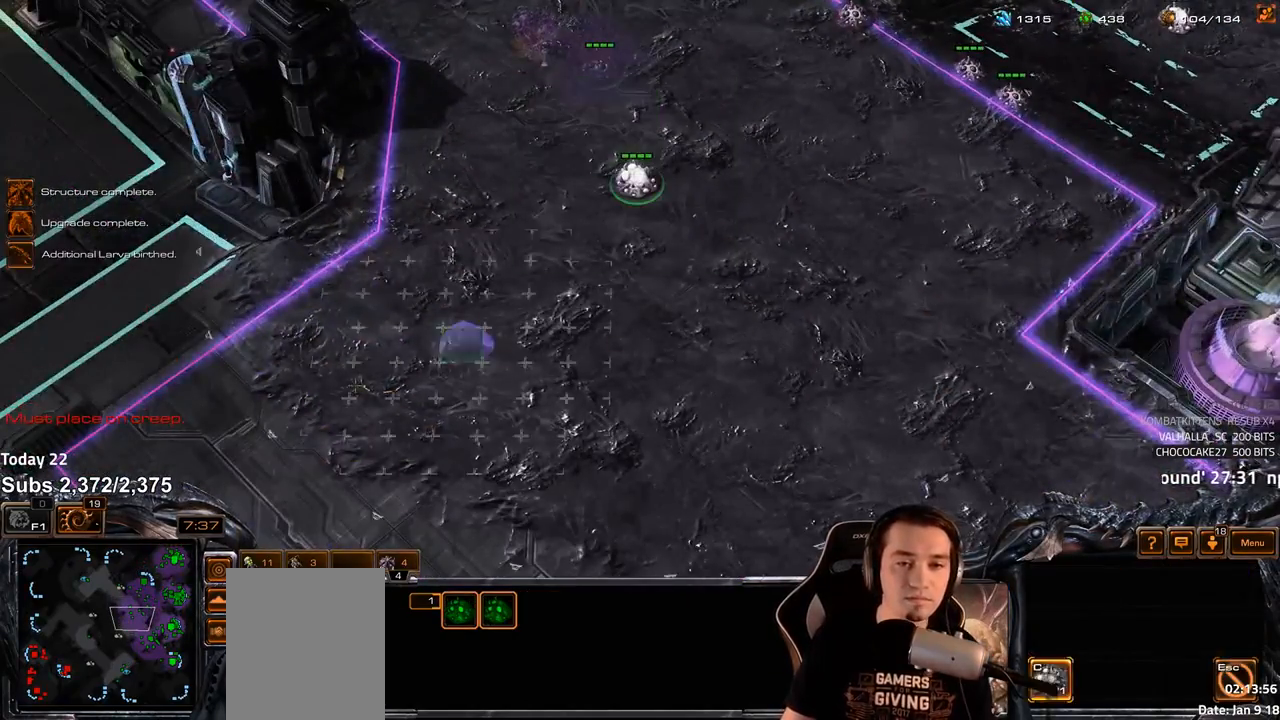
{"keys": [], "events": [[17, "c", "up"], [200, "f2", "down"], [217, "f3", "down"], [267, "f2", "up"], [267, "f3", "up"], [350, "4", "down"], [400, "4", "up"]]}
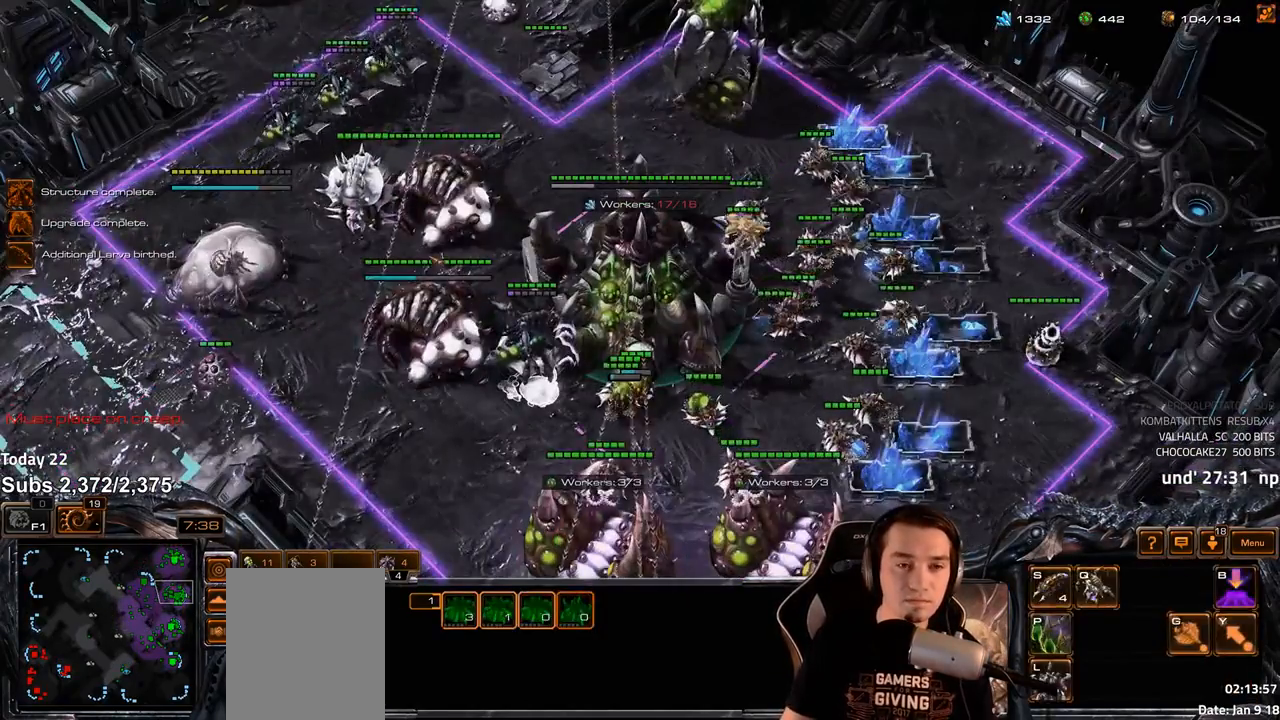
{"keys": [], "events": []}
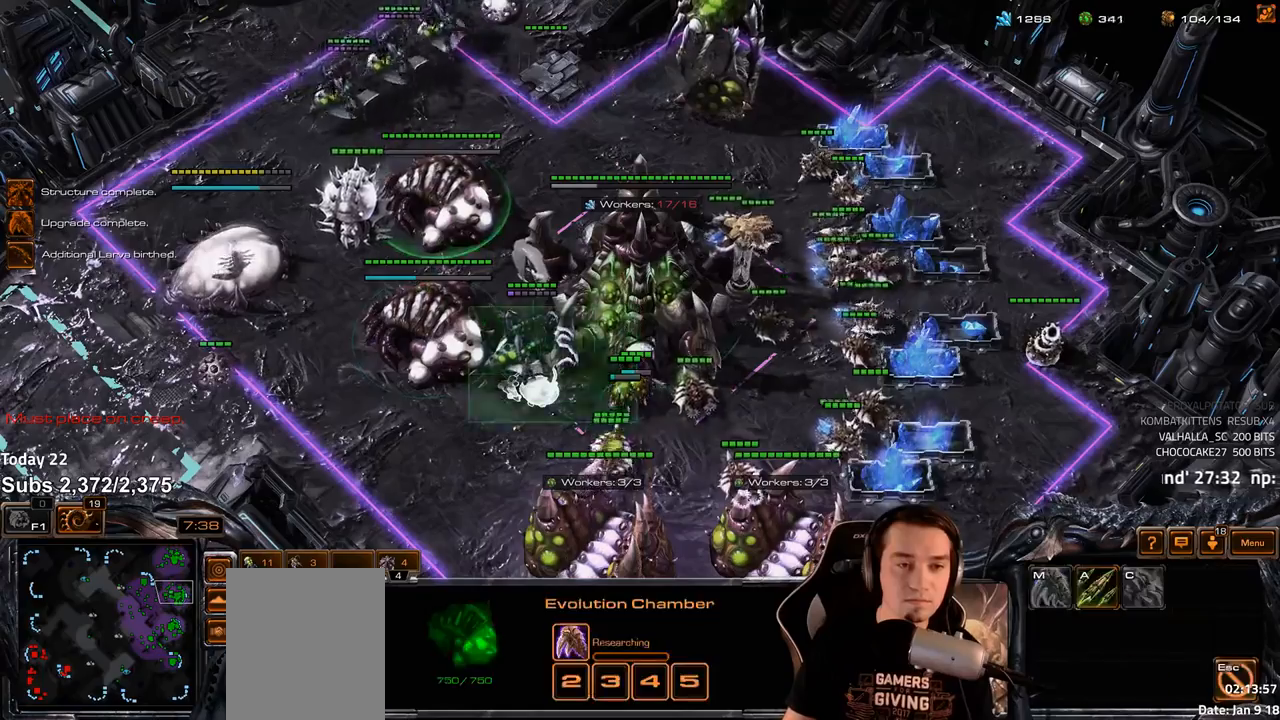
{"keys": [], "events": [[50, "v", "down"], [117, "v", "up"], [367, "2", "down"], [450, "2", "up"]]}
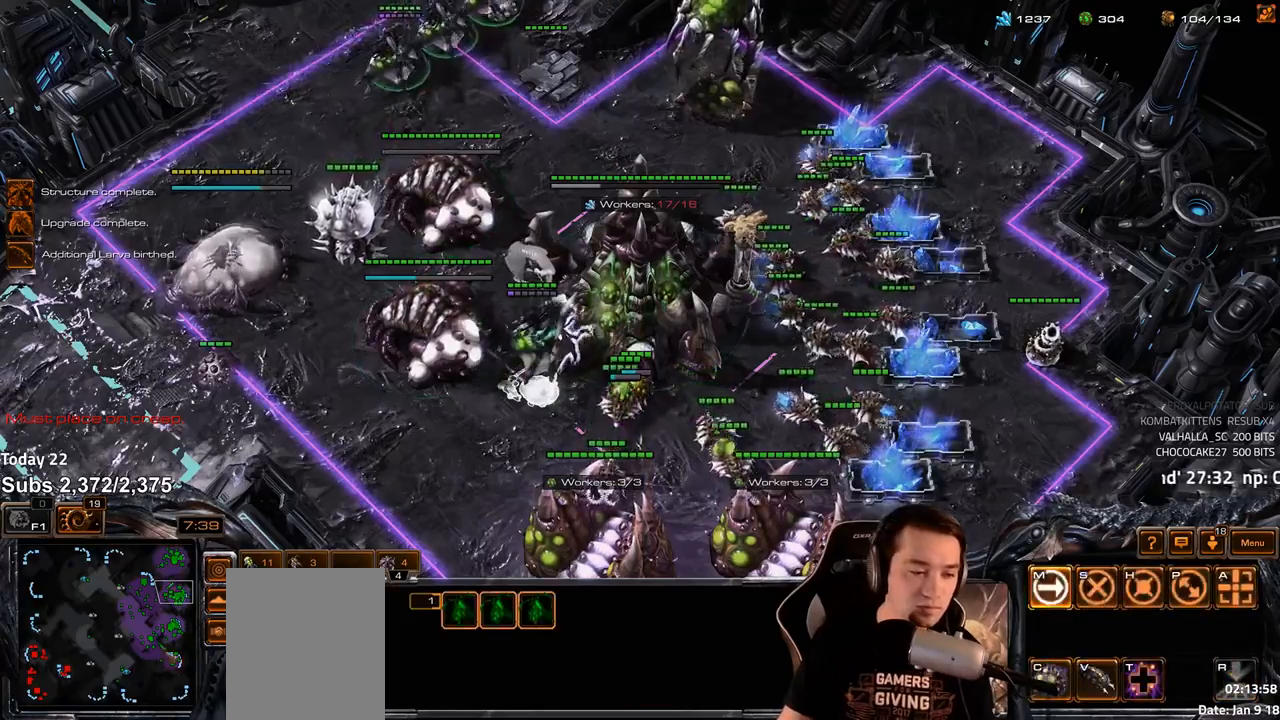
{"keys": [], "events": [[133, "4", "down"], [200, "4", "up"], [267, "s", "down"], [317, "v", "down"], [350, "s", "up"], [350, "v", "up"]]}
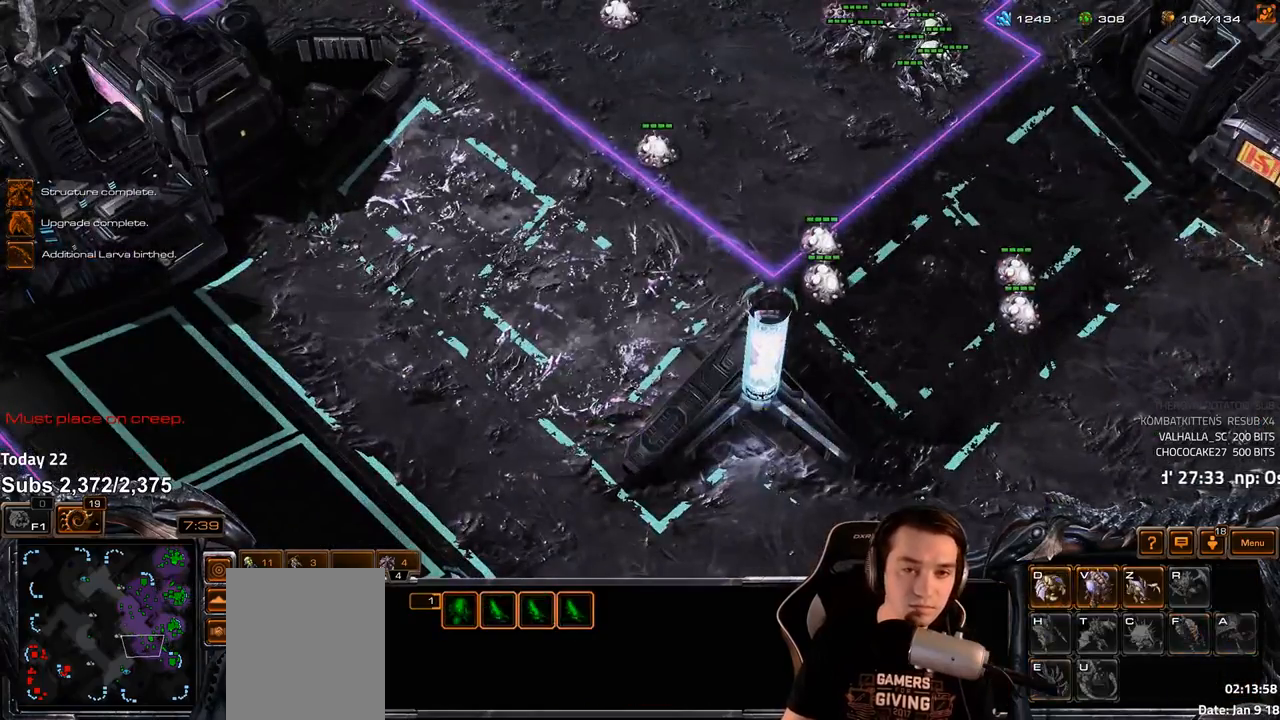
{"keys": ["c", "shift"], "events": [[183, "c", "down"], [283, "c", "up"], [333, "shift", "down"], [350, "c", "down"], [400, "c", "up"], [483, "c", "down"]]}
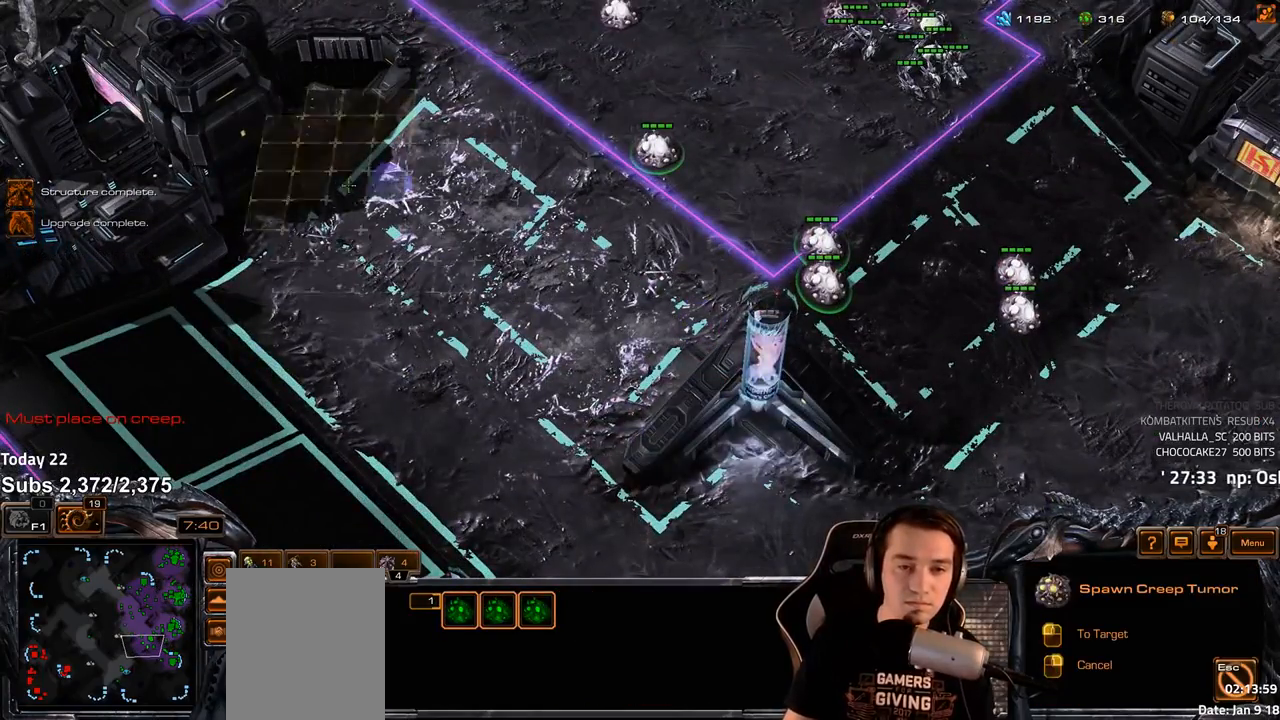
{"keys": ["shift"], "events": [[50, "c", "up"], [100, "c", "down"], [183, "c", "up"], [233, "c", "down"], [300, "c", "up"], [383, "c", "down"], [417, "c", "up"]]}
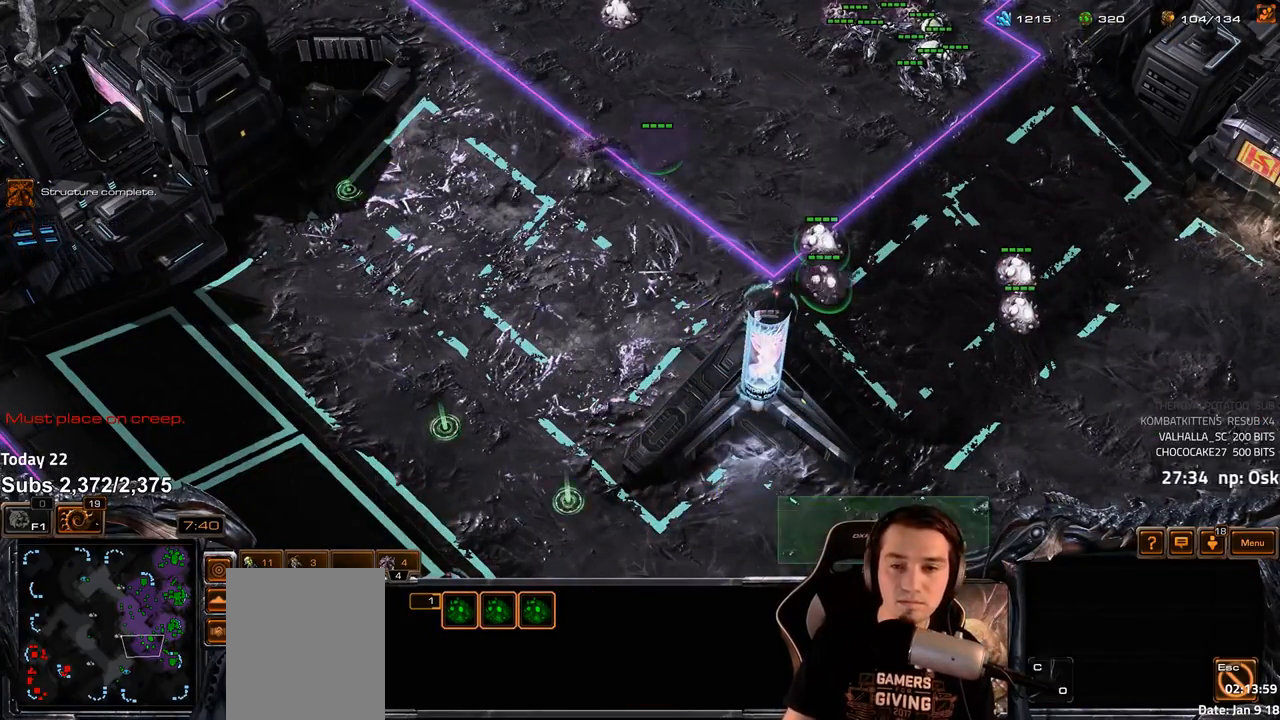
{"keys": [], "events": [[33, "shift", "up"], [300, "c", "down"], [367, "c", "up"], [433, "c", "down"], [467, "c", "up"]]}
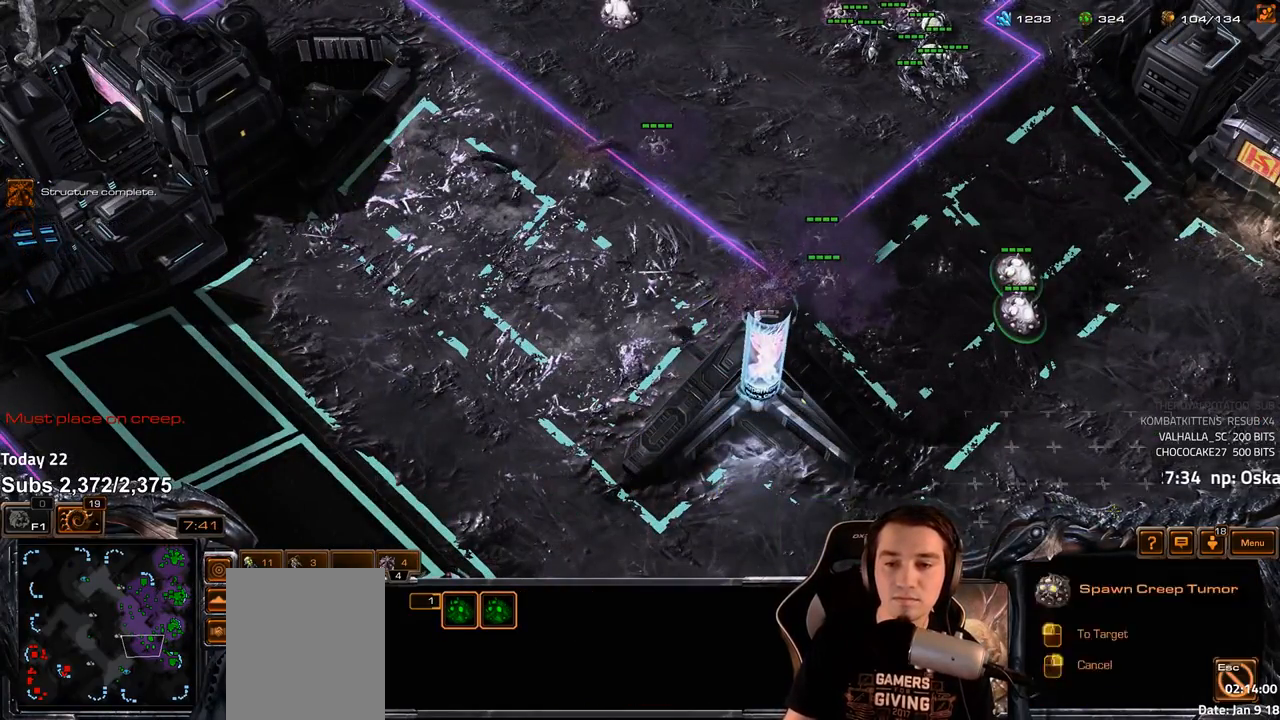
{"keys": [], "events": [[267, "4", "down"], [317, "4", "up"], [383, "s", "down"], [417, "d", "down"], [450, "s", "up"], [467, "d", "up"]]}
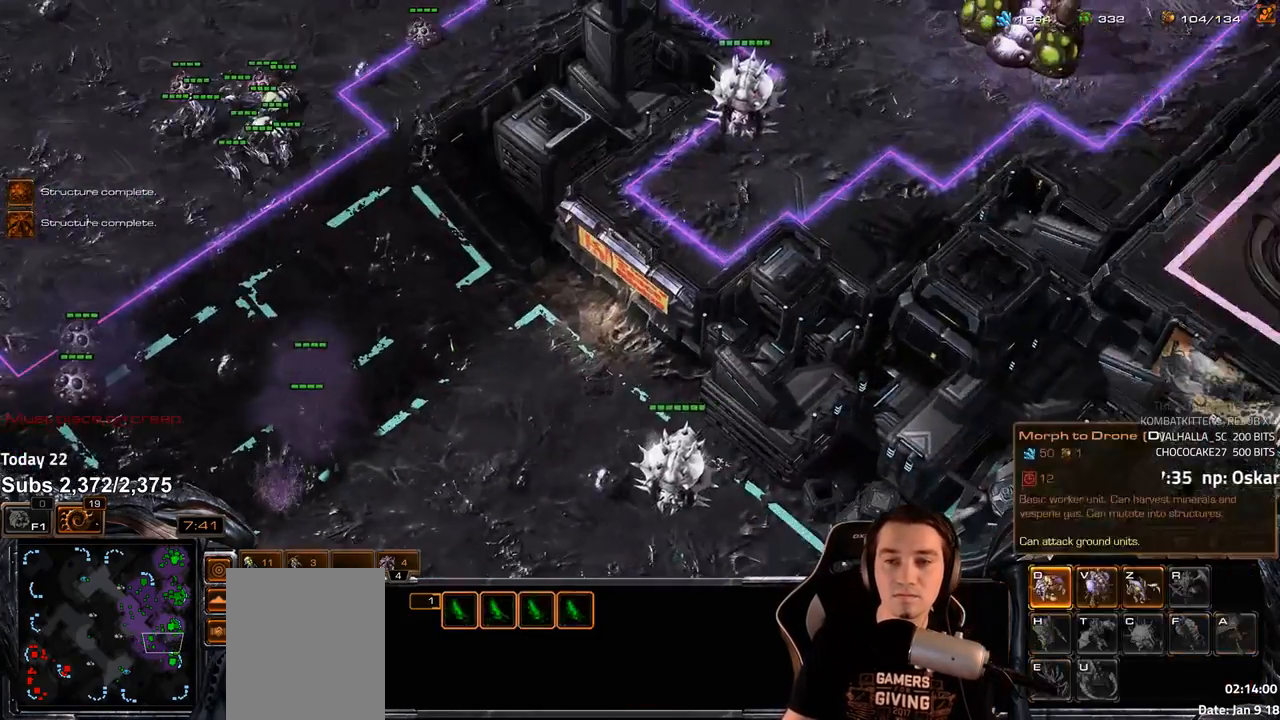
{"keys": [], "events": [[17, "d", "down"], [67, "d", "up"], [117, "d", "down"], [183, "d", "up"], [233, "d", "down"], [283, "d", "up"]]}
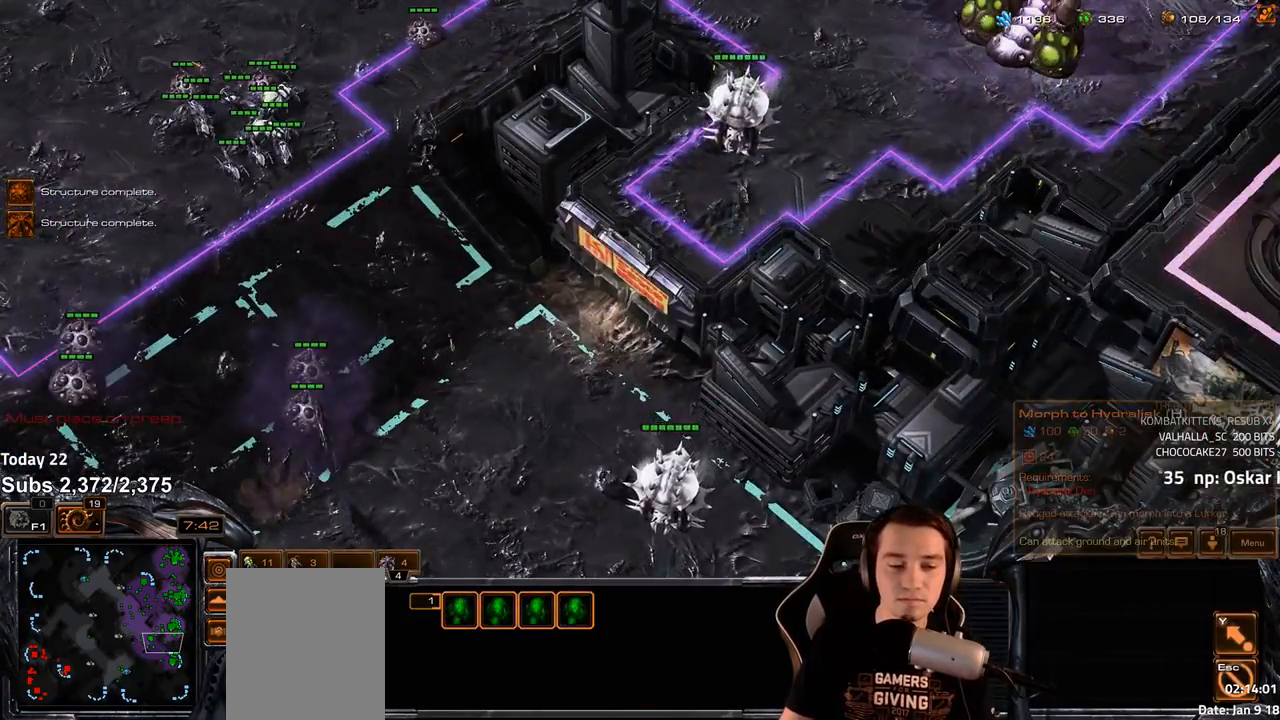
{"keys": [], "events": [[167, "4", "down"], [217, "4", "up"], [367, "s", "down"], [433, "v", "down"], [450, "s", "up"], [483, "v", "up"]]}
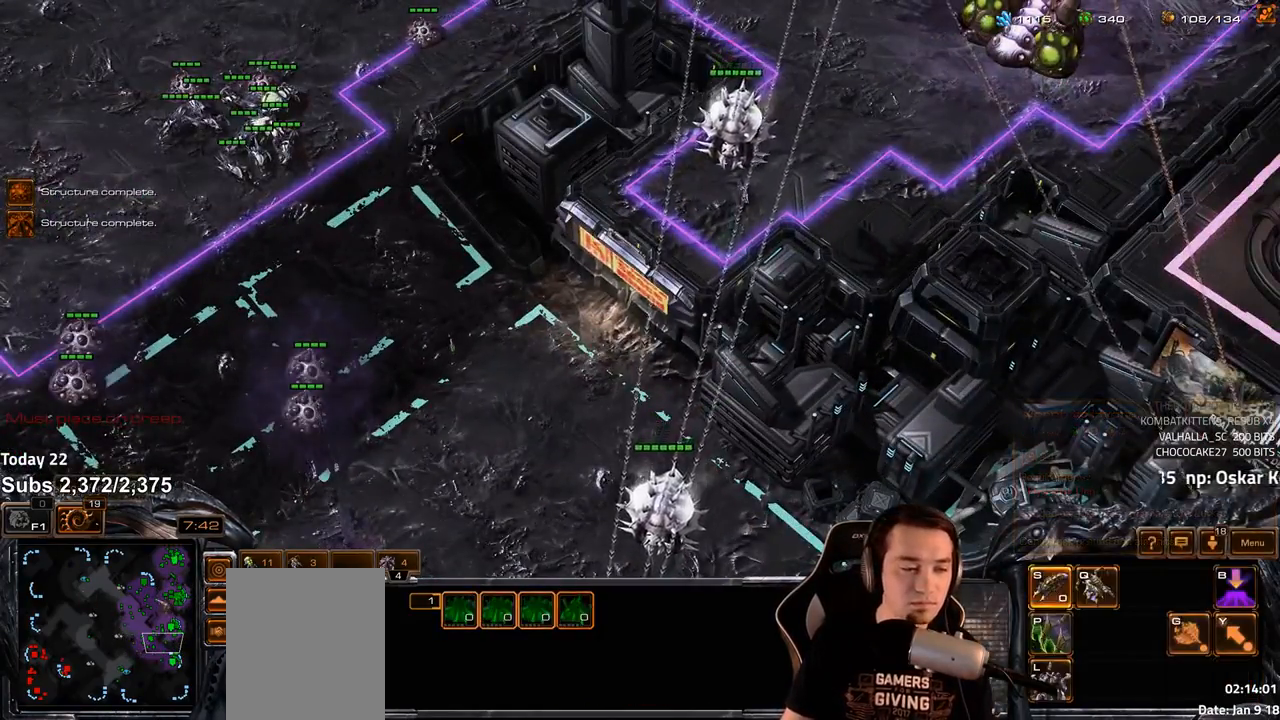
{"keys": [], "events": [[150, "4", "down"], [183, "4", "up"]]}
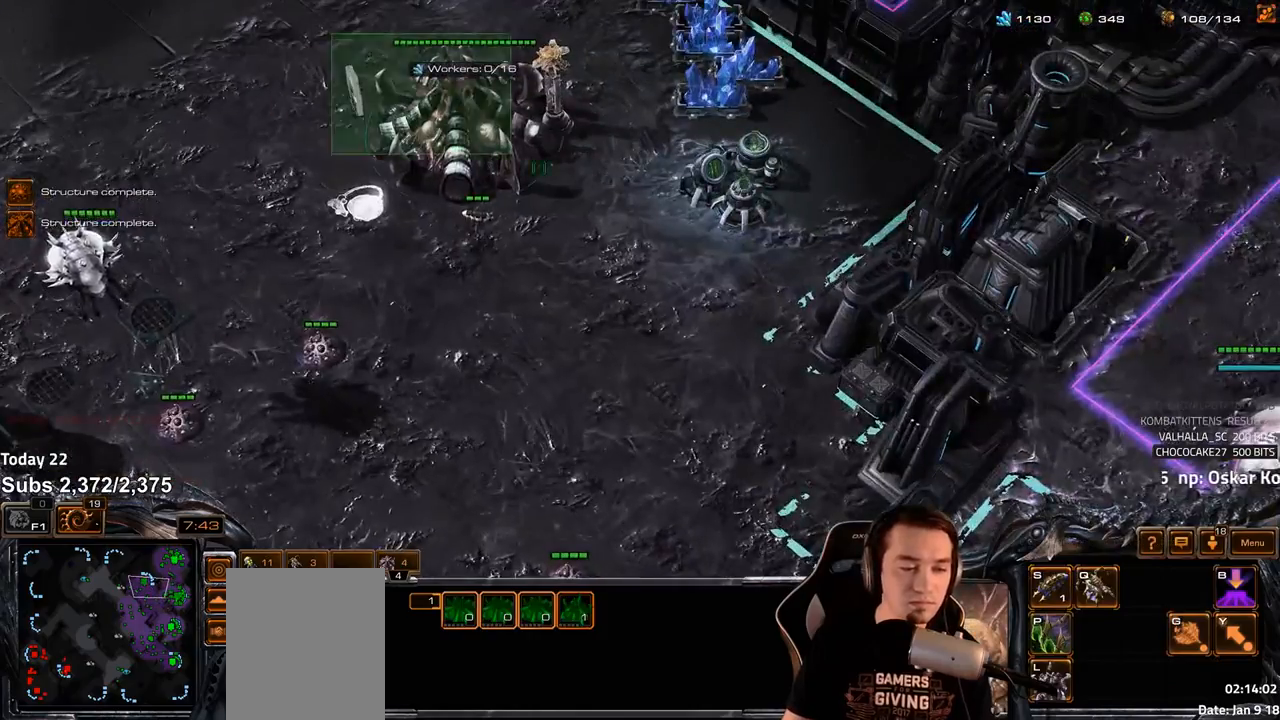
{"keys": [], "events": [[33, "shift", "down"], [67, "4", "down"], [117, "shift", "up"], [150, "4", "up"], [200, "4", "down"], [250, "4", "up"]]}
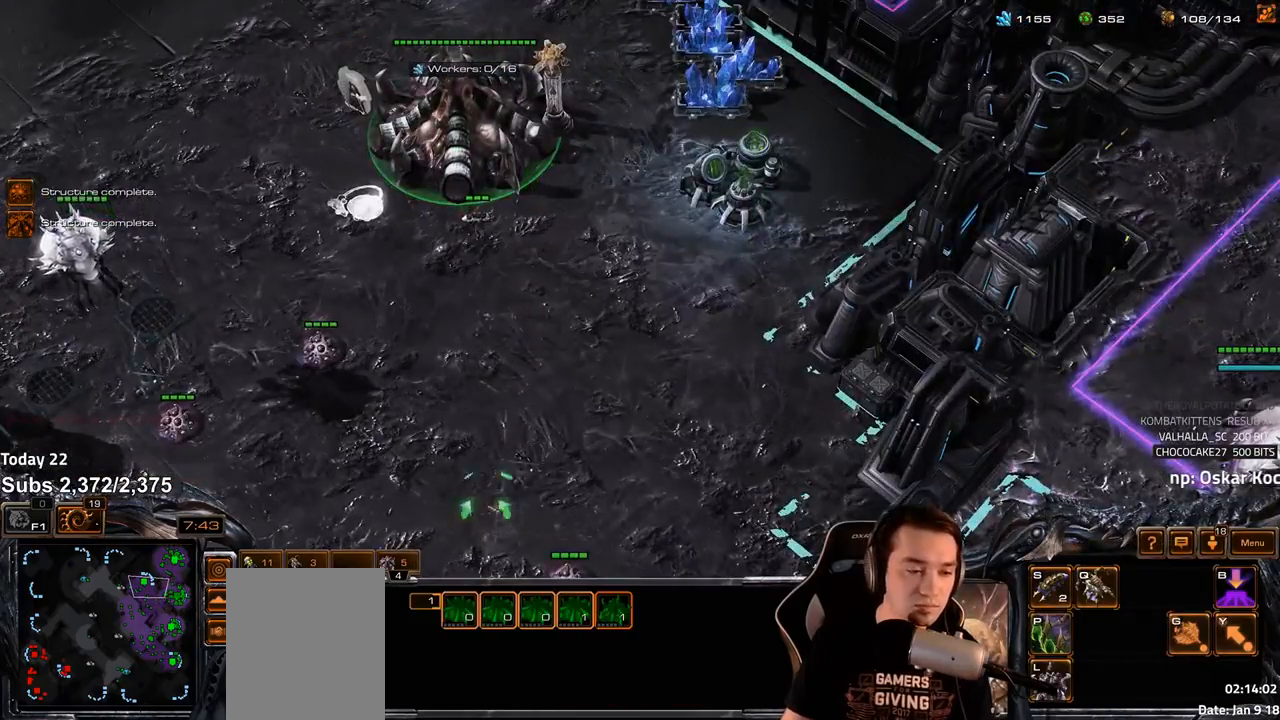
{"keys": [], "events": [[283, "q", "down"], [333, "q", "up"]]}
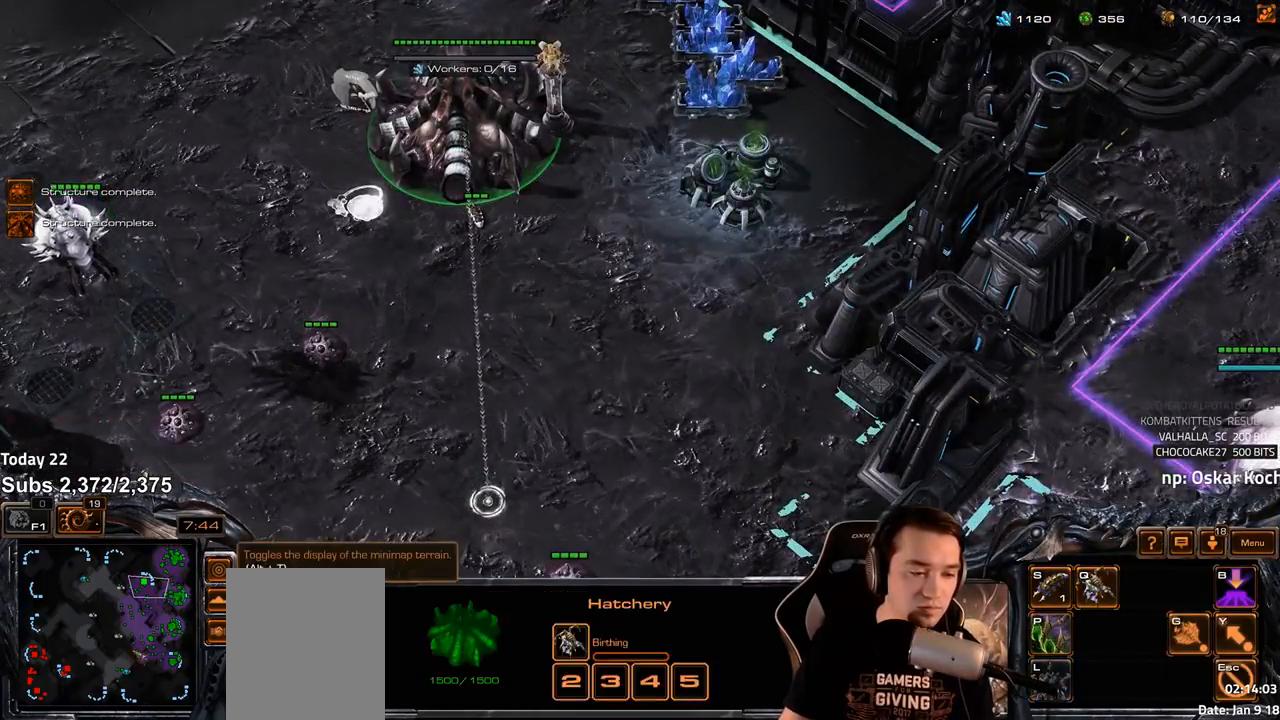
{"keys": [], "events": [[50, "4", "down"], [117, "4", "up"], [183, "s", "down"], [250, "s", "up"]]}
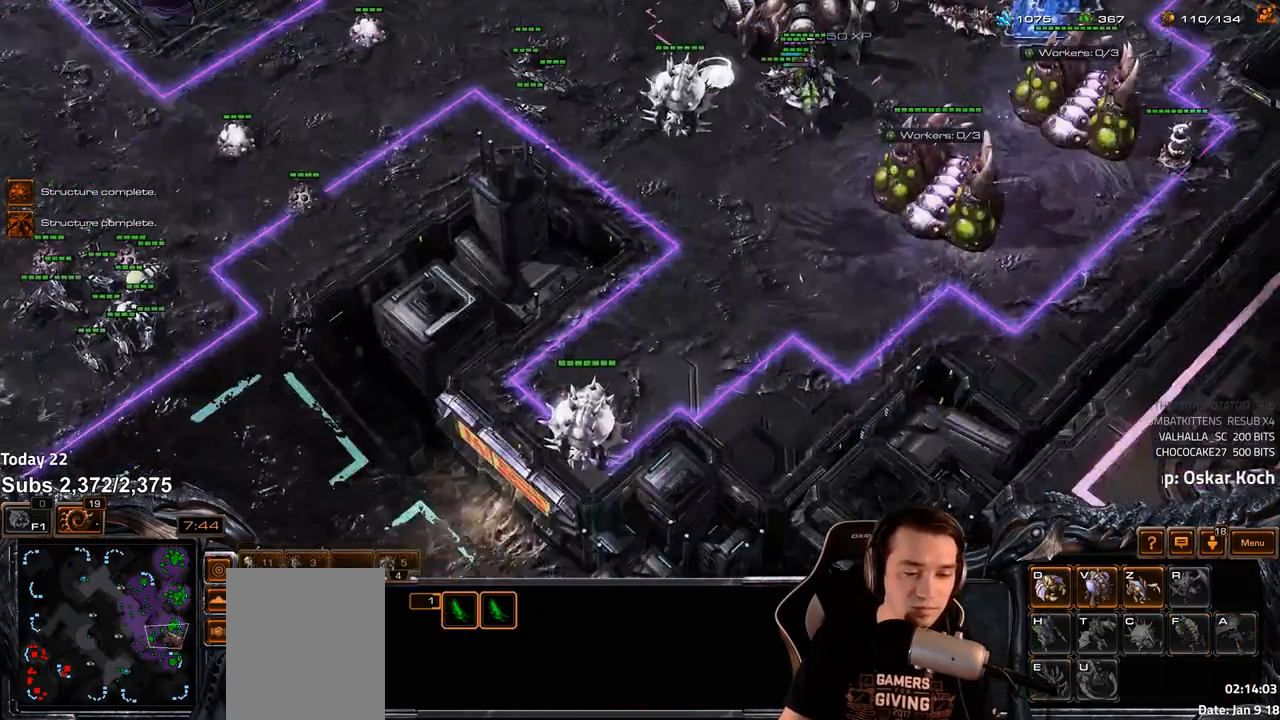
{"keys": [], "events": [[417, "4", "down"], [483, "4", "up"]]}